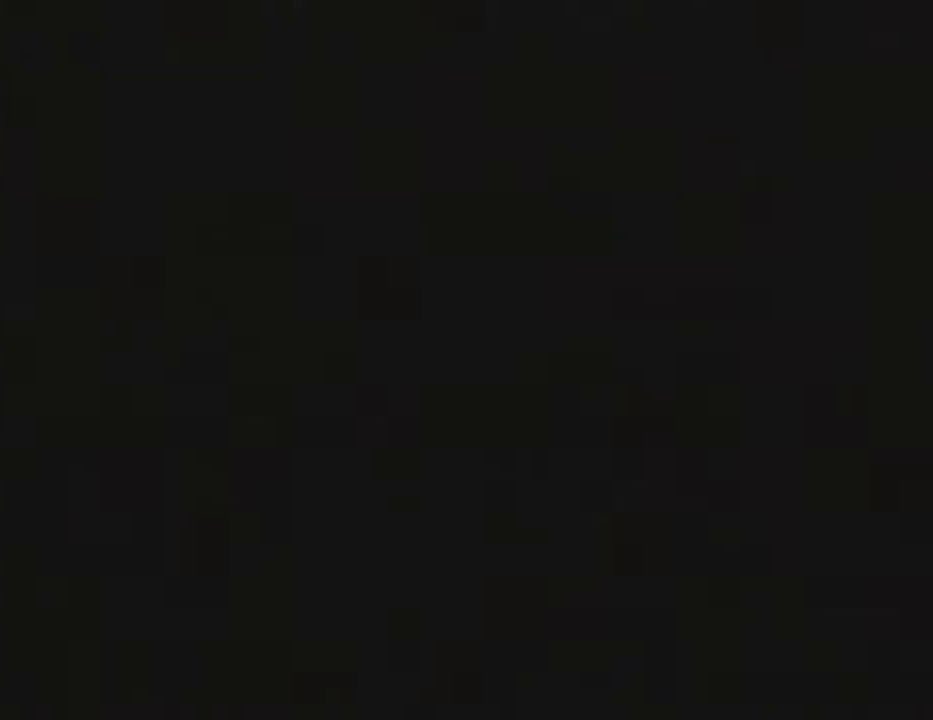
Gameplay with a controller (Nintendo layout); each line is a JSON object with the inputs held at the frame after it. "events" lists button and stick changes between this image and that frame as [ms after this image, input, new state], when the widget could be followed in between. Not read: L3 R3.
{"buttons": [], "left_stick": "center", "events": [[333, "A", "down"], [400, "A", "up"]]}
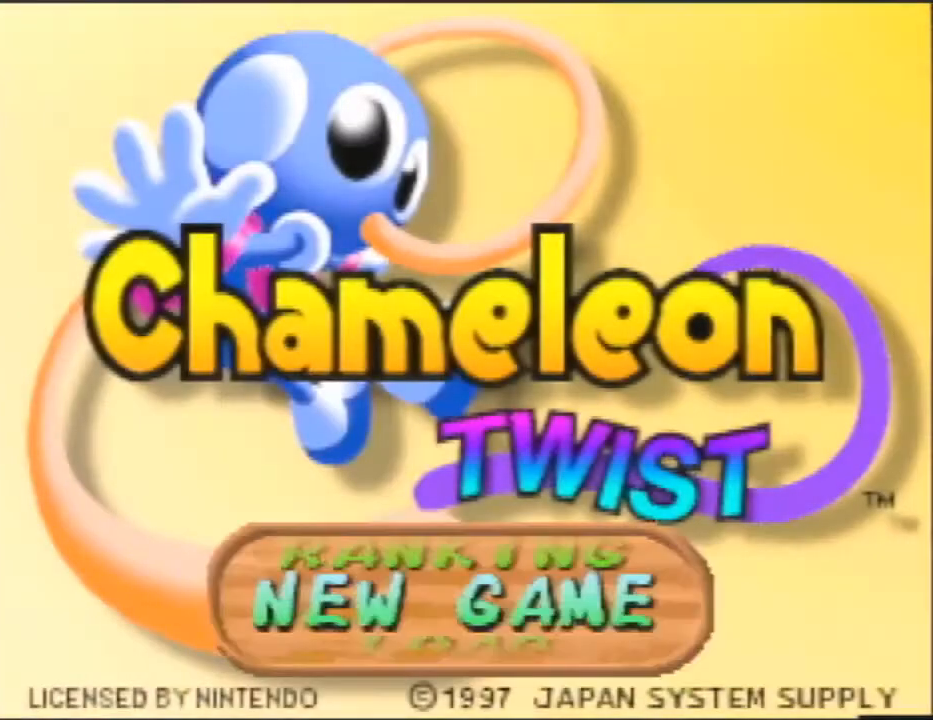
{"buttons": ["A"], "left_stick": "center", "events": [[133, "DPAD_DOWN", "down"], [233, "DPAD_DOWN", "up"], [333, "DPAD_DOWN", "down"], [433, "DPAD_DOWN", "up"], [467, "A", "down"]]}
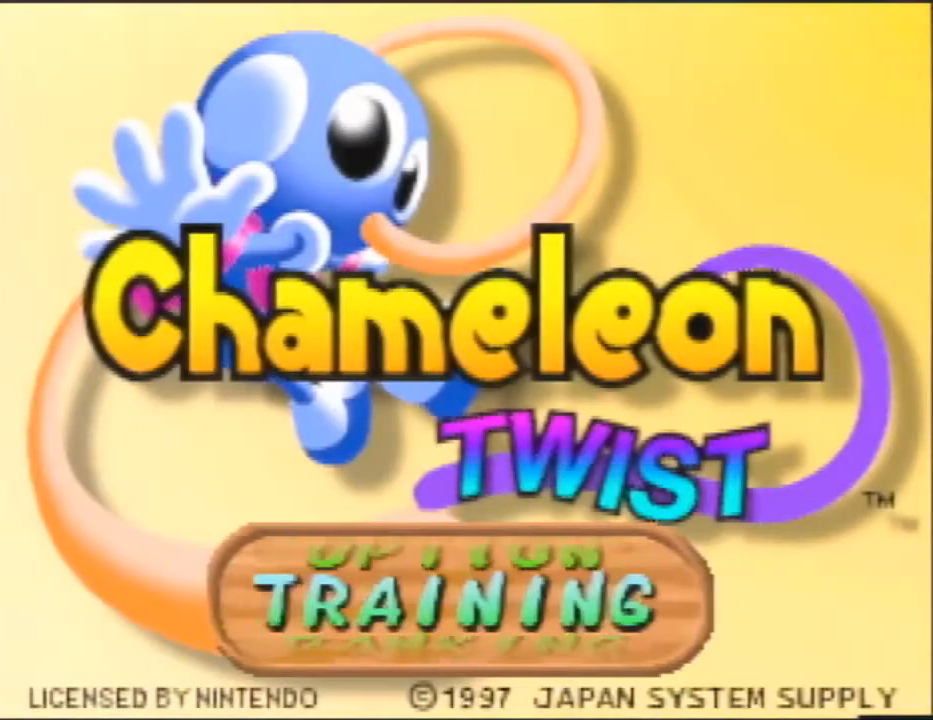
{"buttons": [], "left_stick": "center", "events": [[33, "A", "up"], [100, "A", "down"], [167, "A", "up"], [233, "A", "down"], [467, "A", "up"]]}
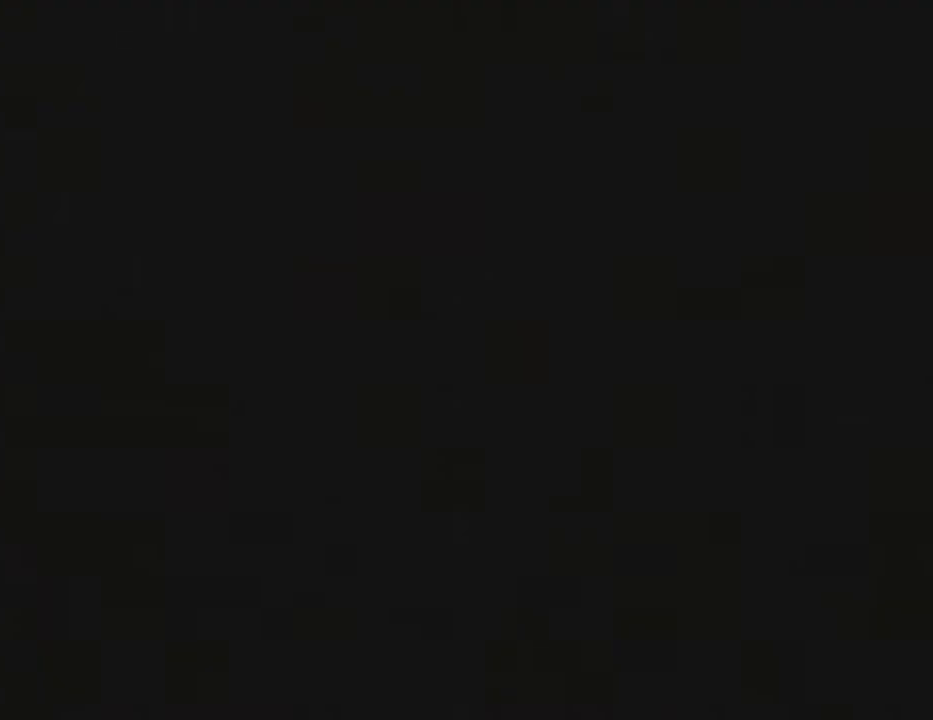
{"buttons": [], "left_stick": "up-left", "events": [[33, "left_stick", "up-left"]]}
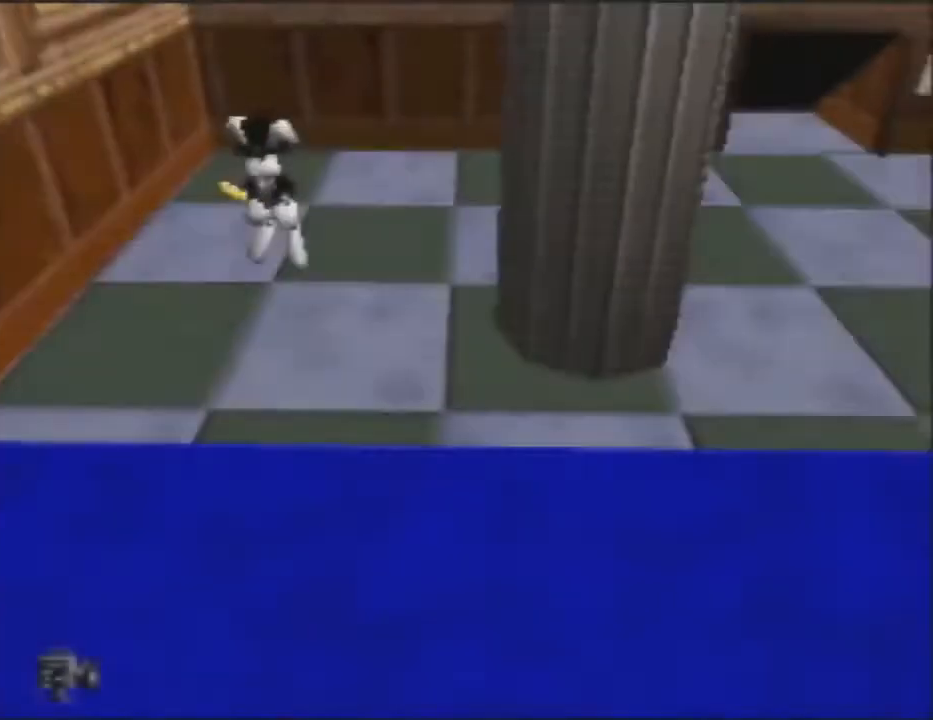
{"buttons": [], "left_stick": "up", "events": [[300, "left_stick", "up"]]}
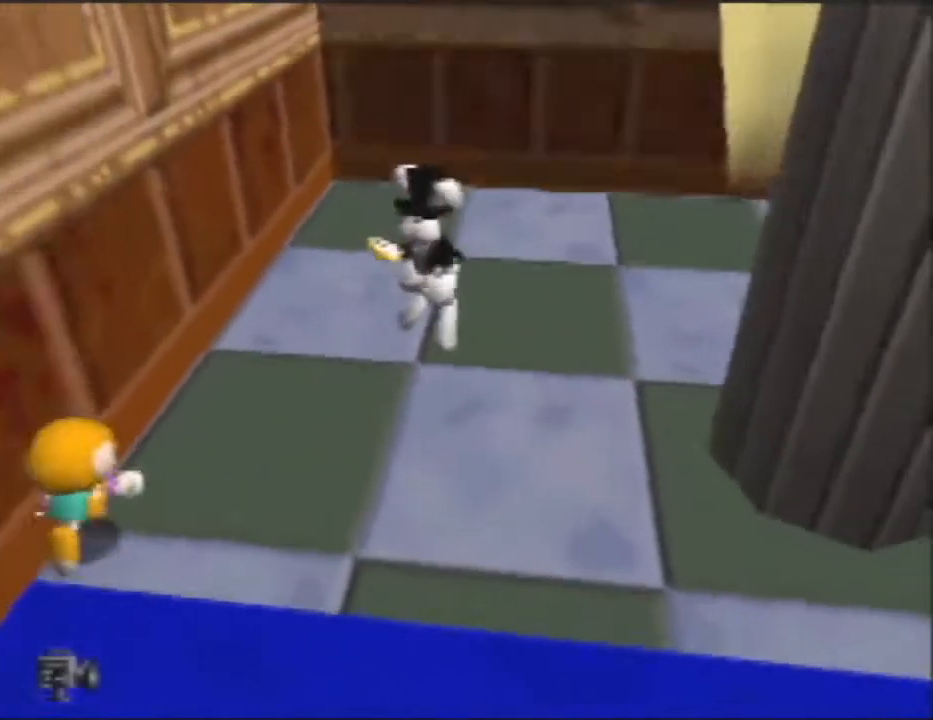
{"buttons": [], "left_stick": "down-left", "events": [[133, "left_stick", "down"], [433, "left_stick", "down-left"]]}
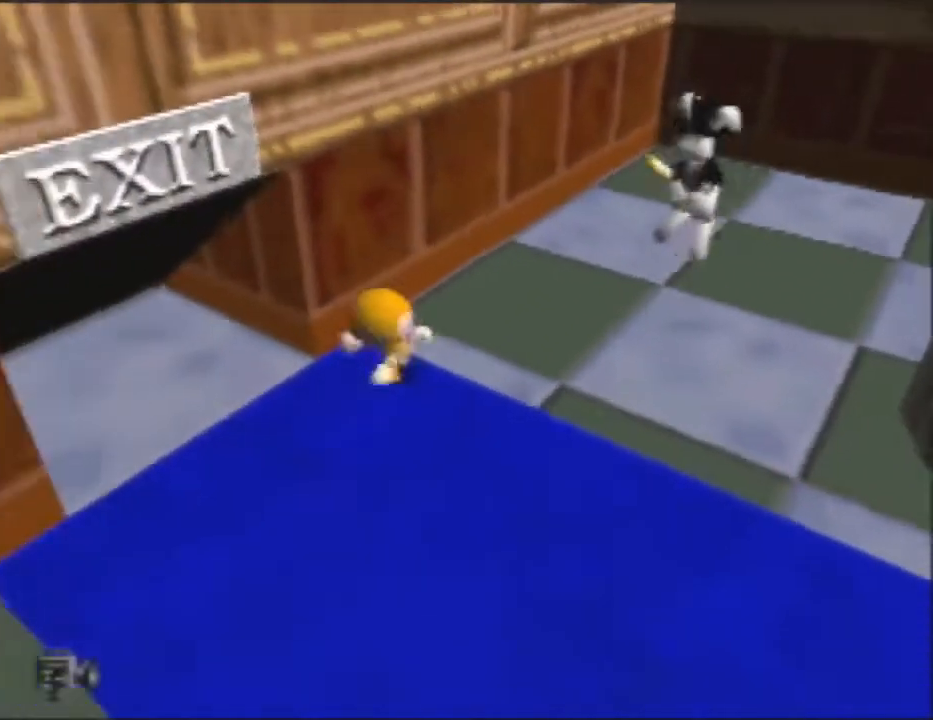
{"buttons": [], "left_stick": "up-left", "events": [[33, "left_stick", "left"], [300, "left_stick", "up-left"]]}
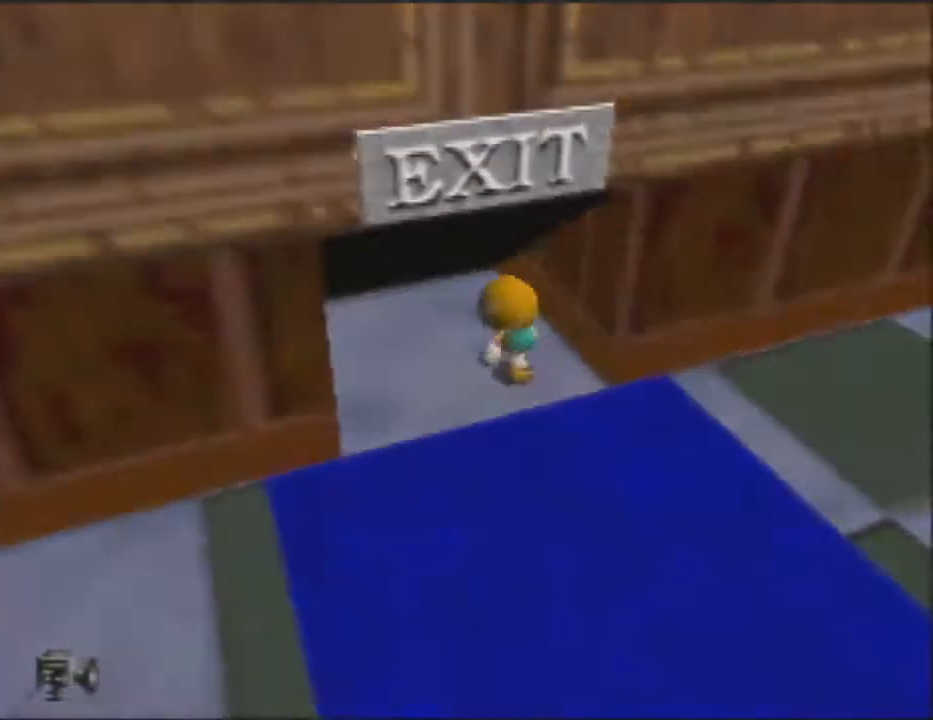
{"buttons": [], "left_stick": "center", "events": [[167, "left_stick", "center"]]}
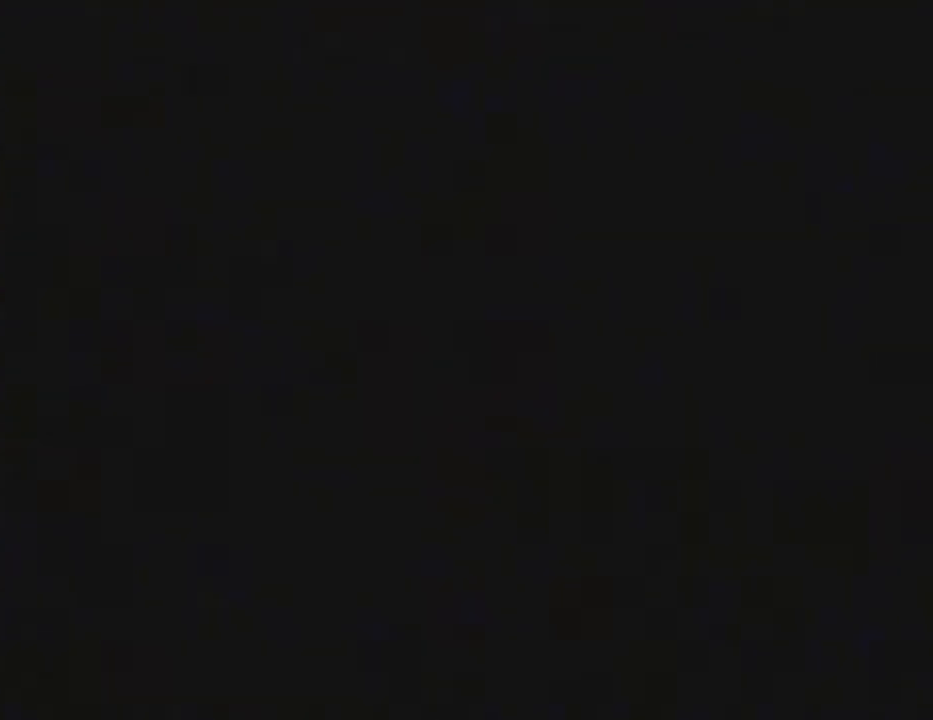
{"buttons": [], "left_stick": "center", "events": []}
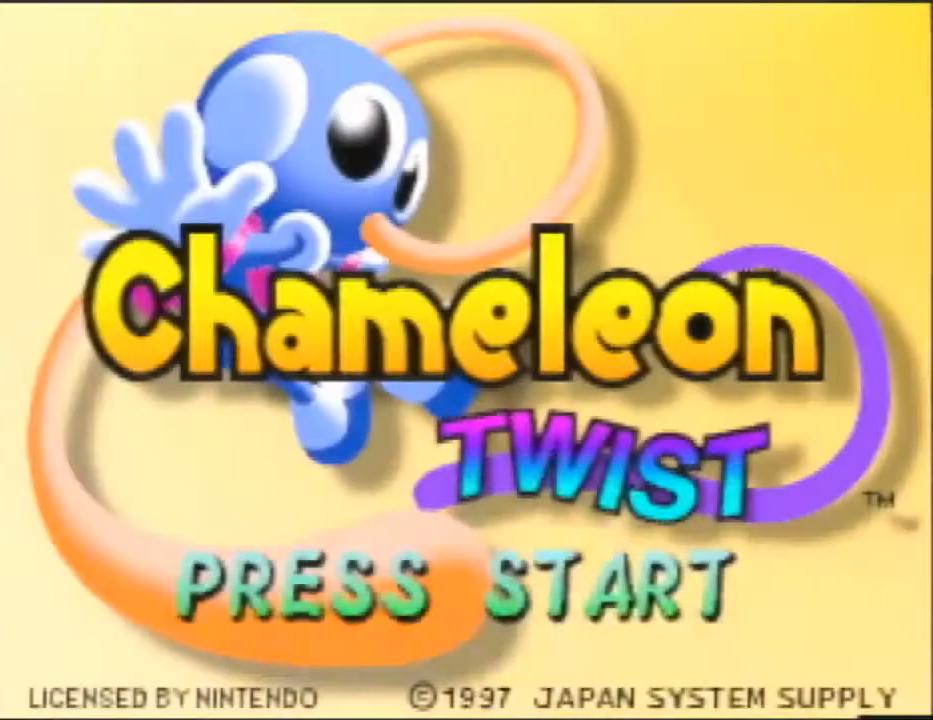
{"buttons": [], "left_stick": "center", "events": [[67, "A", "down"], [167, "A", "up"], [367, "DPAD_DOWN", "down"], [467, "DPAD_DOWN", "up"]]}
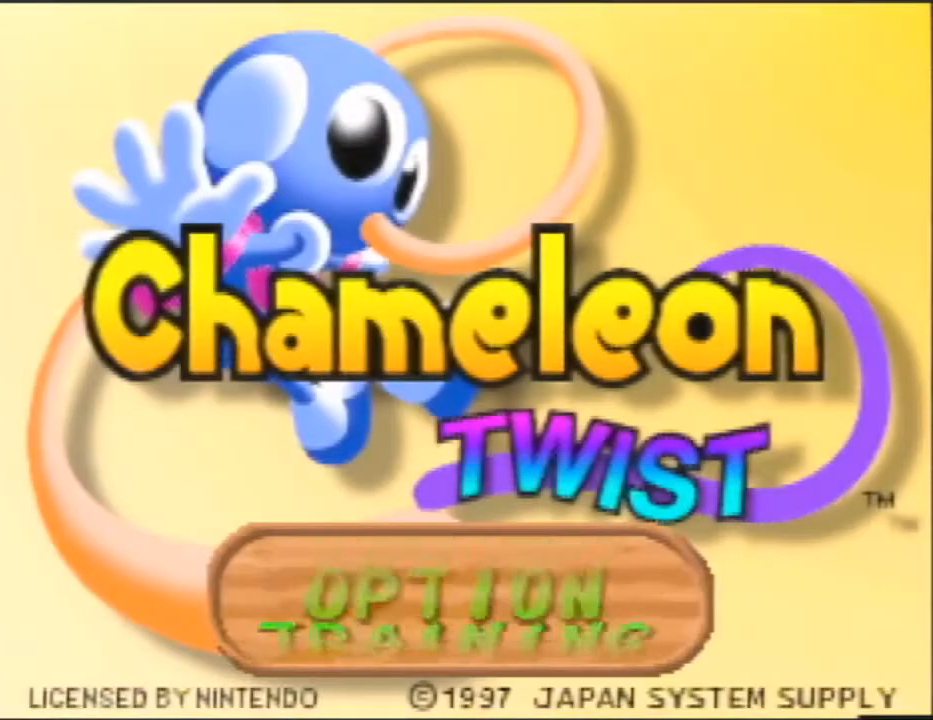
{"buttons": ["A"], "left_stick": "center", "events": [[33, "DPAD_DOWN", "down"], [133, "DPAD_DOWN", "up"], [200, "DPAD_DOWN", "down"], [267, "A", "down"], [267, "DPAD_DOWN", "up"], [367, "A", "up"], [433, "A", "down"]]}
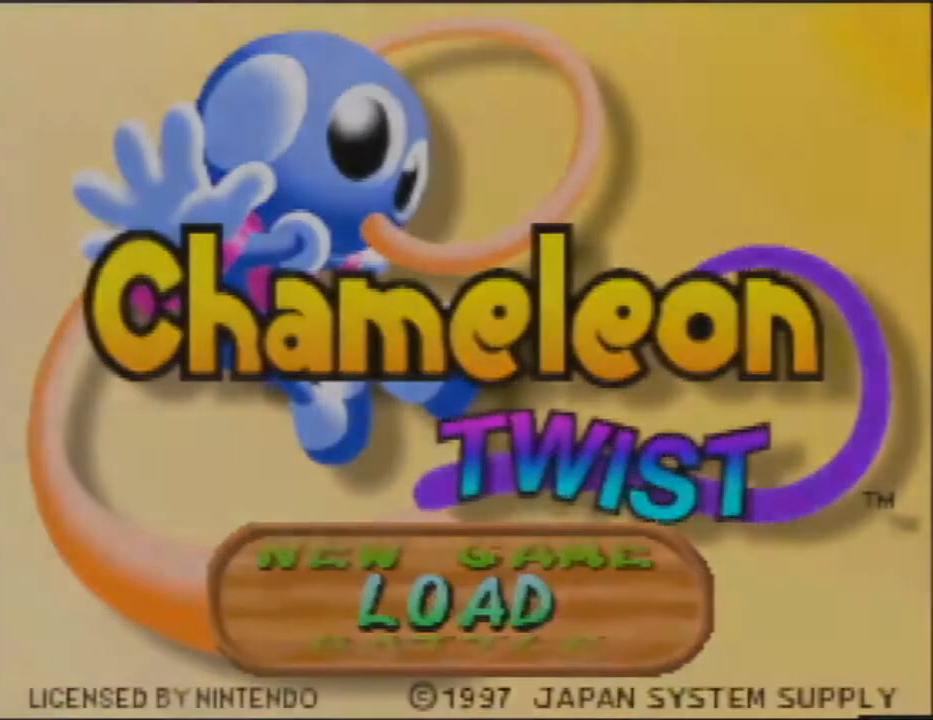
{"buttons": [], "left_stick": "center", "events": [[33, "A", "up"]]}
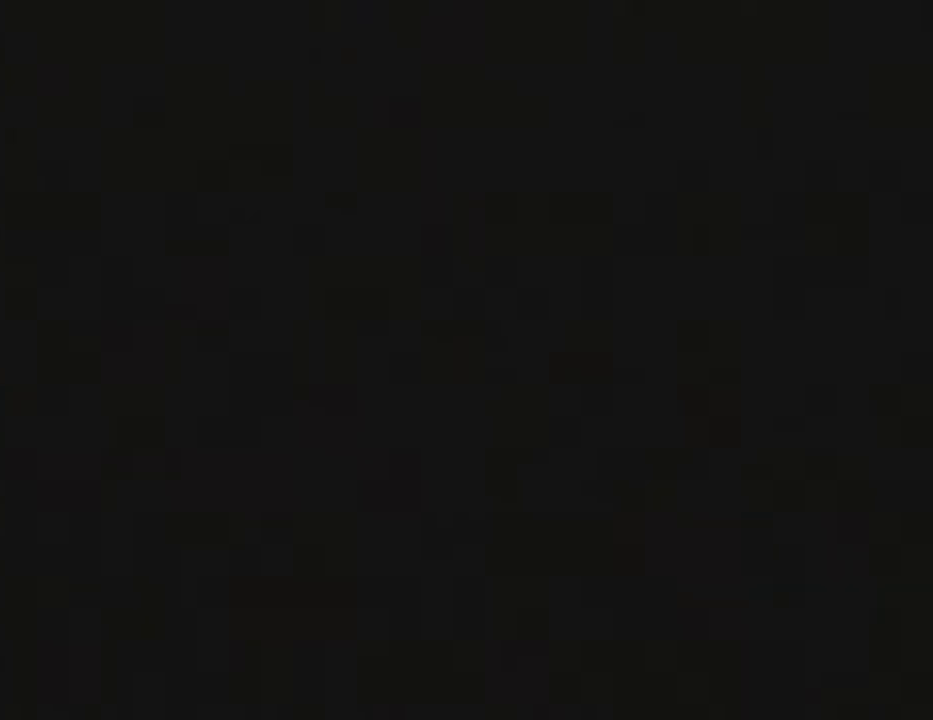
{"buttons": [], "left_stick": "center", "events": []}
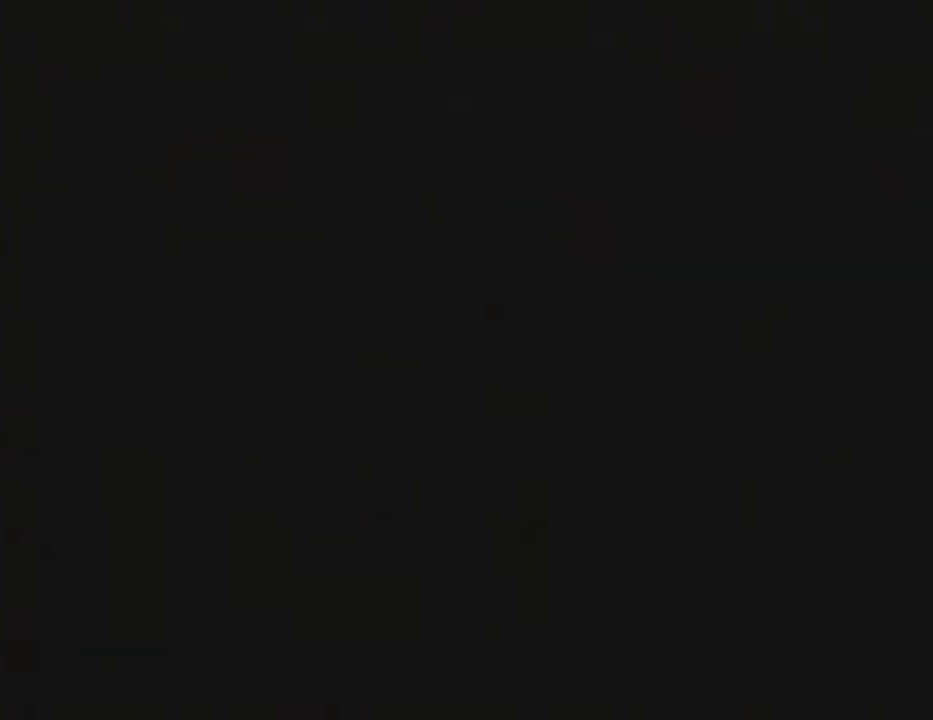
{"buttons": [], "left_stick": "center", "events": [[33, "A", "down"], [67, "A", "up"], [100, "A", "down"], [167, "A", "up"], [200, "A", "down"], [233, "A", "up"]]}
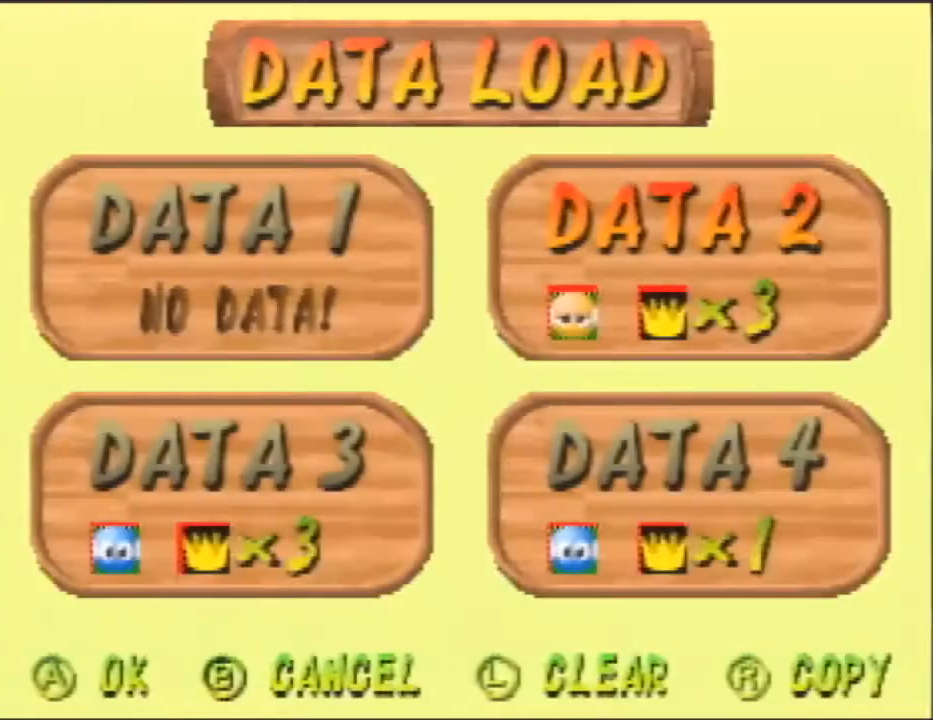
{"buttons": [], "left_stick": "center", "events": [[67, "A", "down"], [100, "A", "up"], [200, "A", "down"], [233, "A", "up"], [267, "A", "down"], [367, "A", "up"]]}
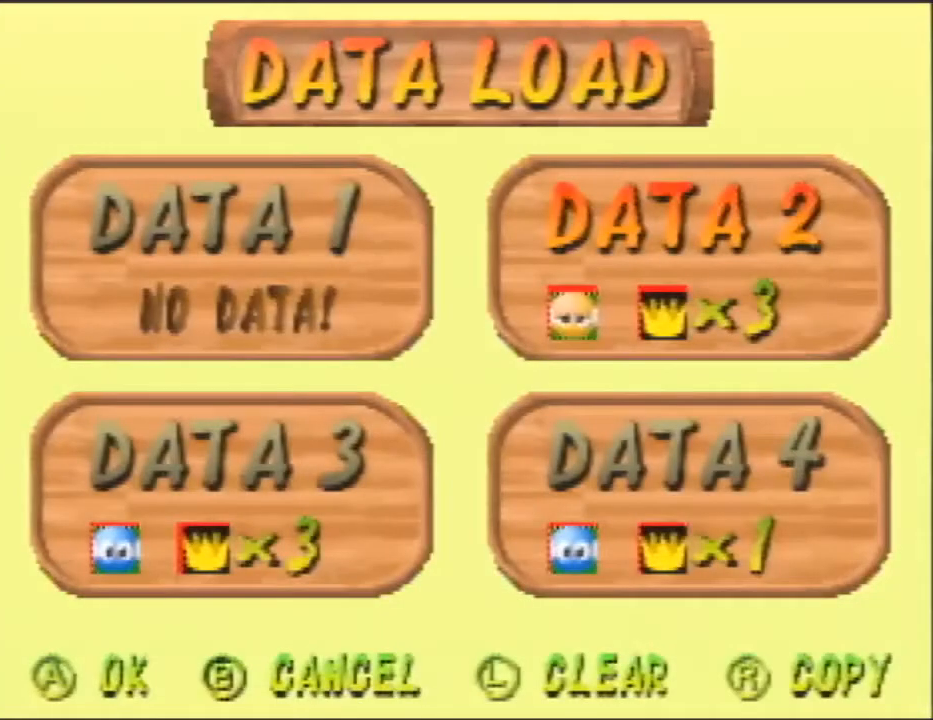
{"buttons": [], "left_stick": "center", "events": [[100, "A", "down"], [233, "A", "up"], [400, "A", "down"], [433, "A", "up"]]}
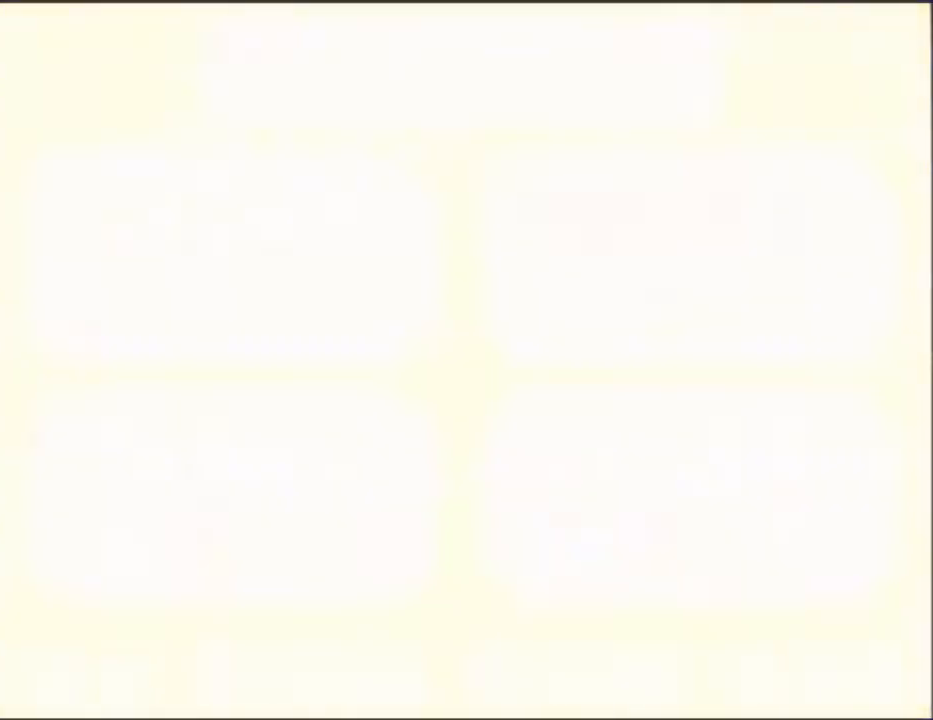
{"buttons": [], "left_stick": "center", "events": []}
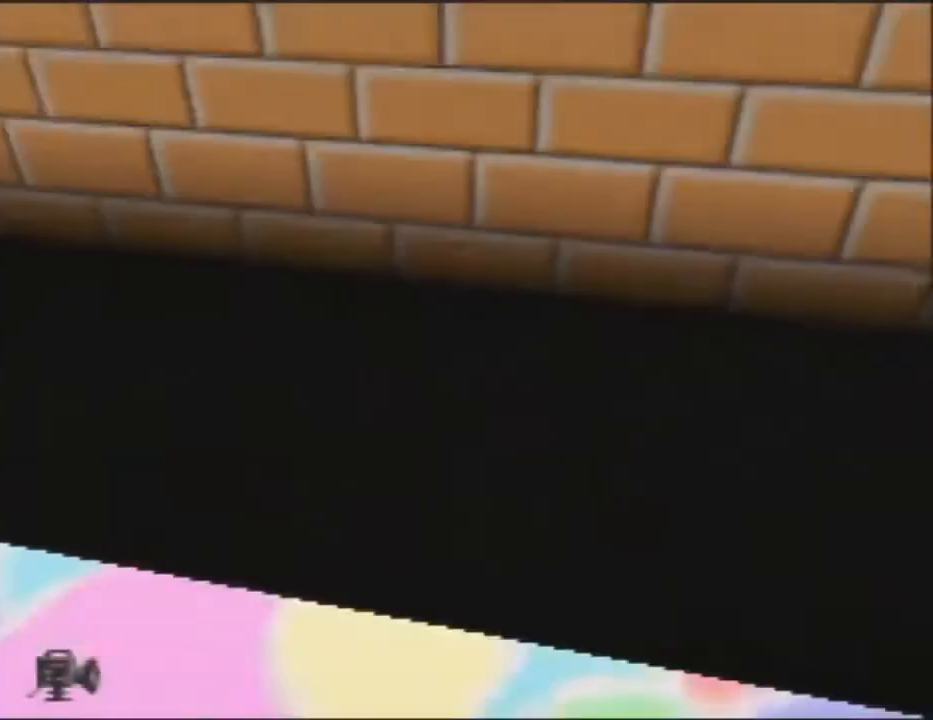
{"buttons": [], "left_stick": "center", "events": []}
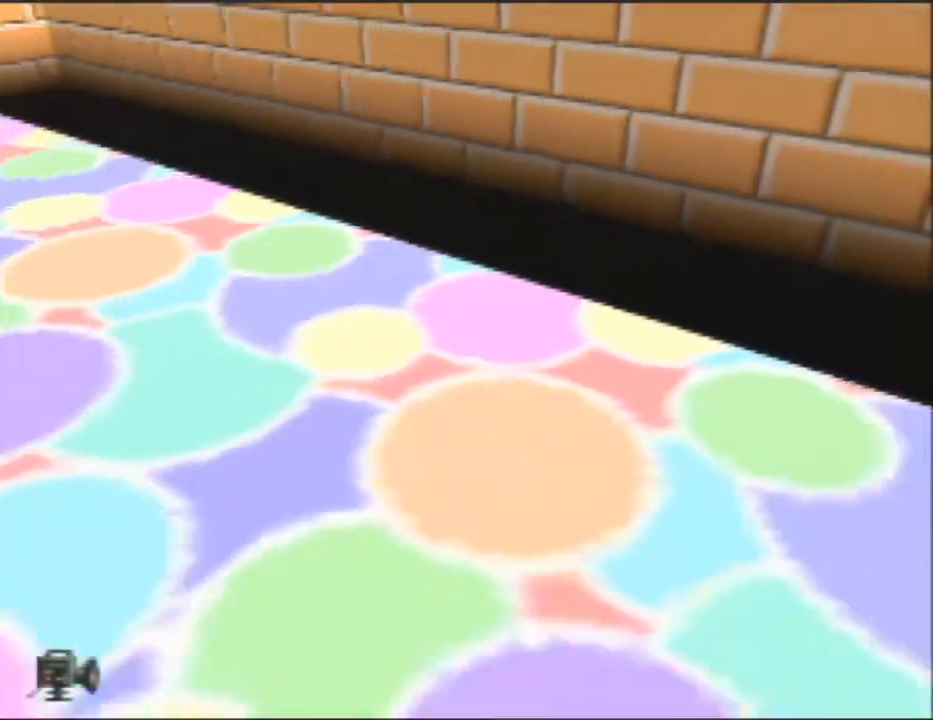
{"buttons": [], "left_stick": "up", "events": [[333, "left_stick", "up"]]}
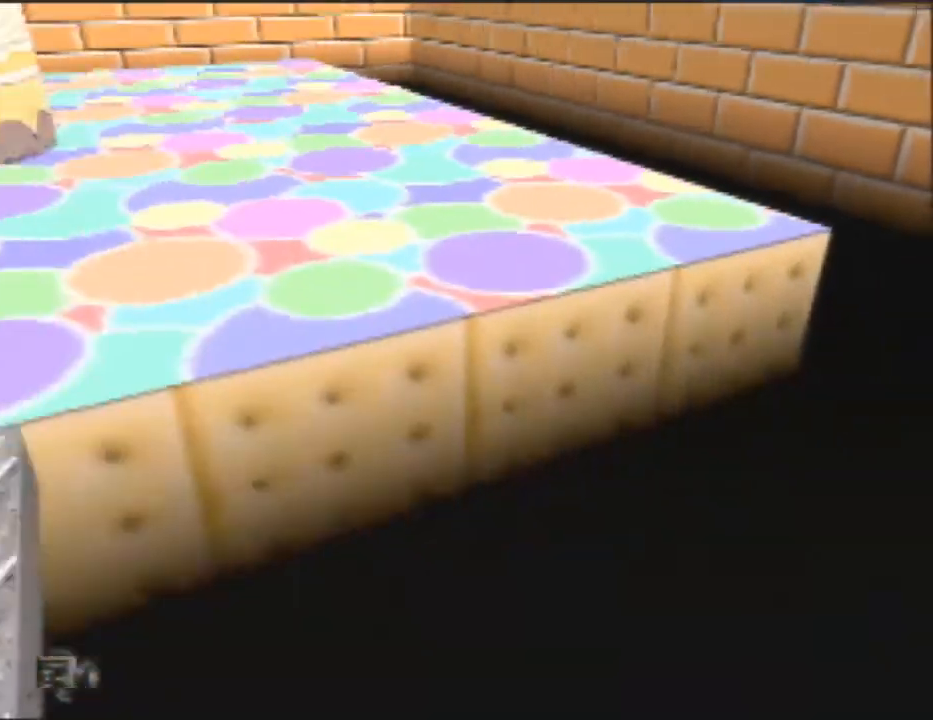
{"buttons": [], "left_stick": "up", "events": []}
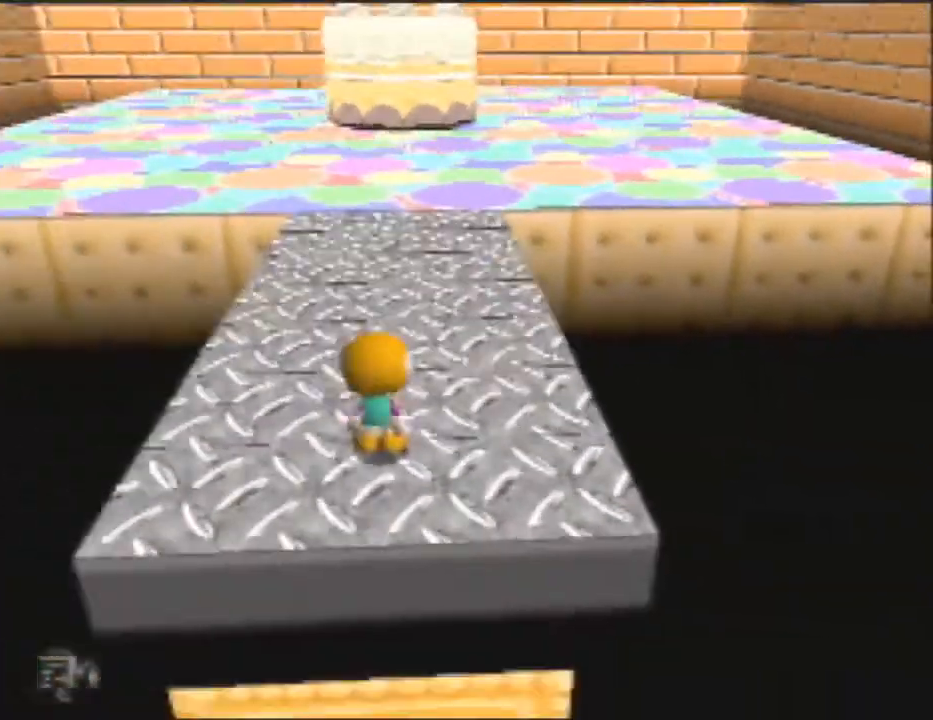
{"buttons": [], "left_stick": "up", "events": []}
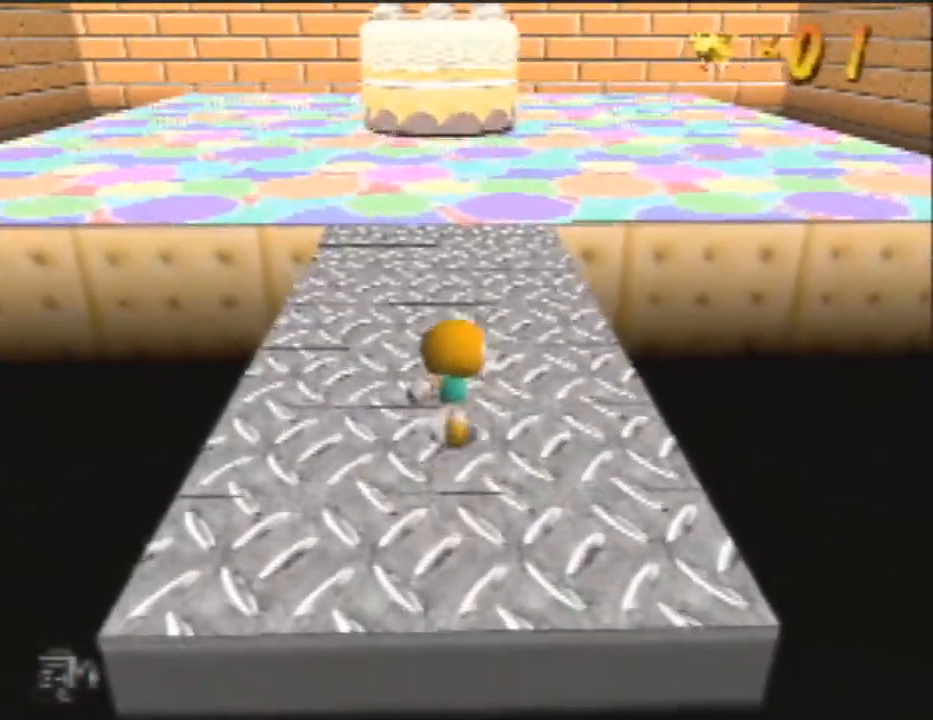
{"buttons": [], "left_stick": "up", "events": []}
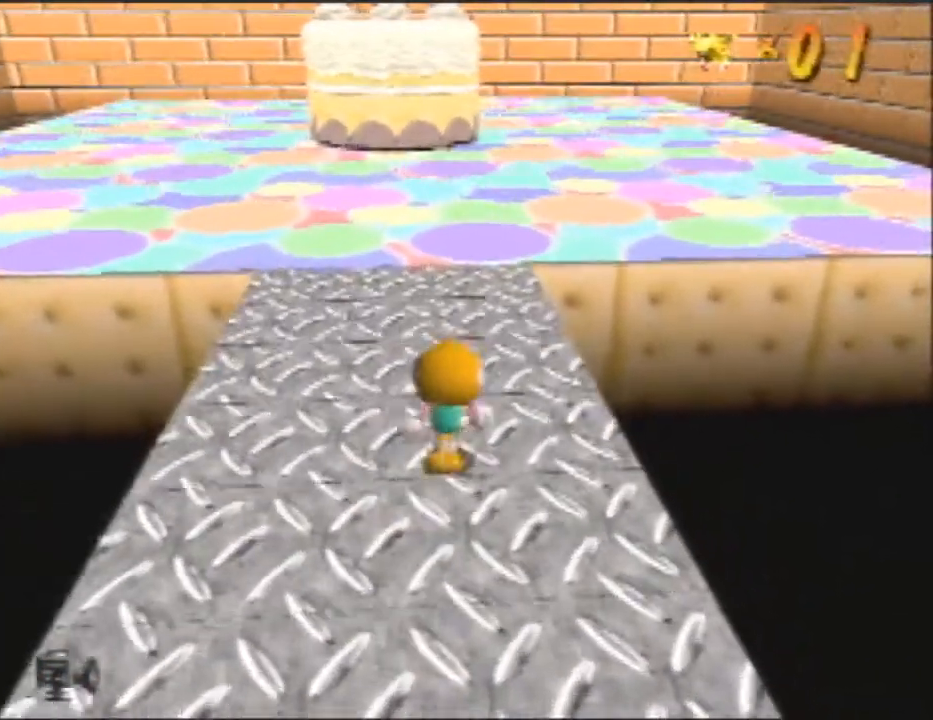
{"buttons": [], "left_stick": "up", "events": []}
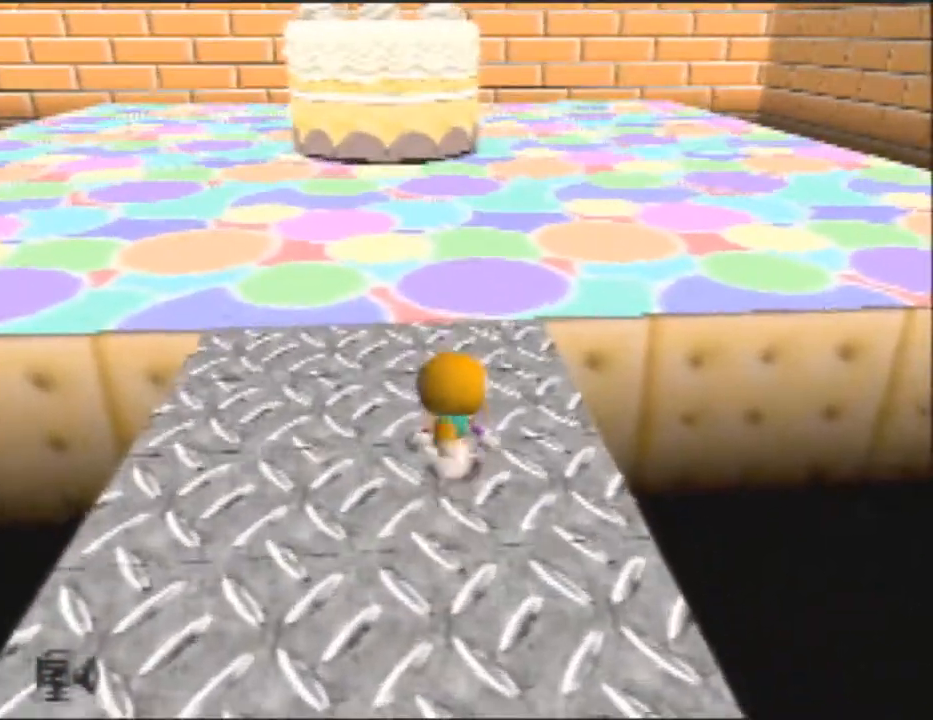
{"buttons": [], "left_stick": "up", "events": []}
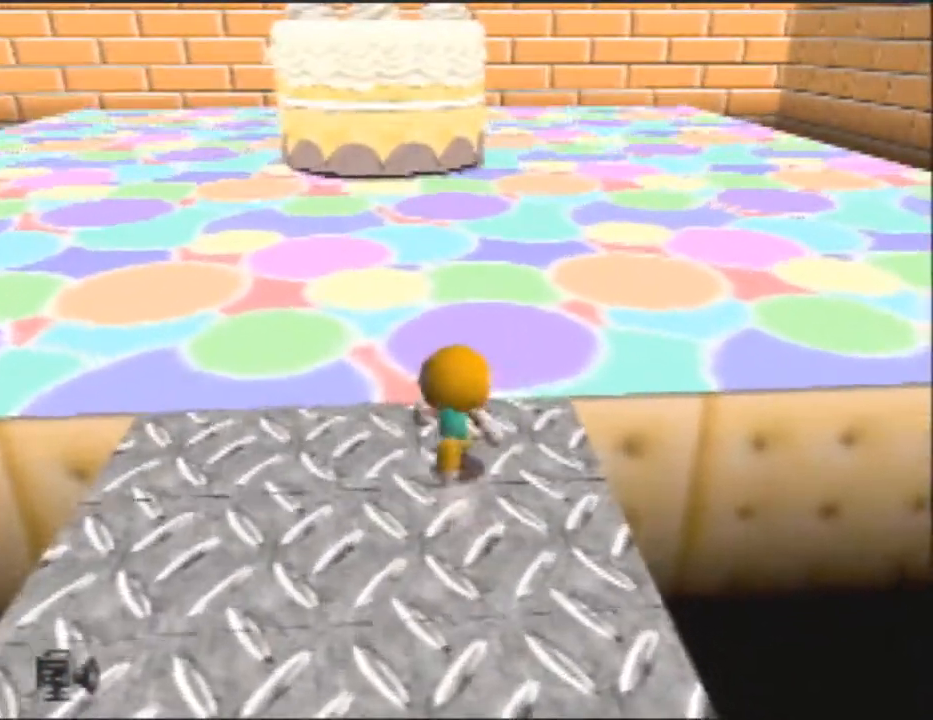
{"buttons": [], "left_stick": "up", "events": []}
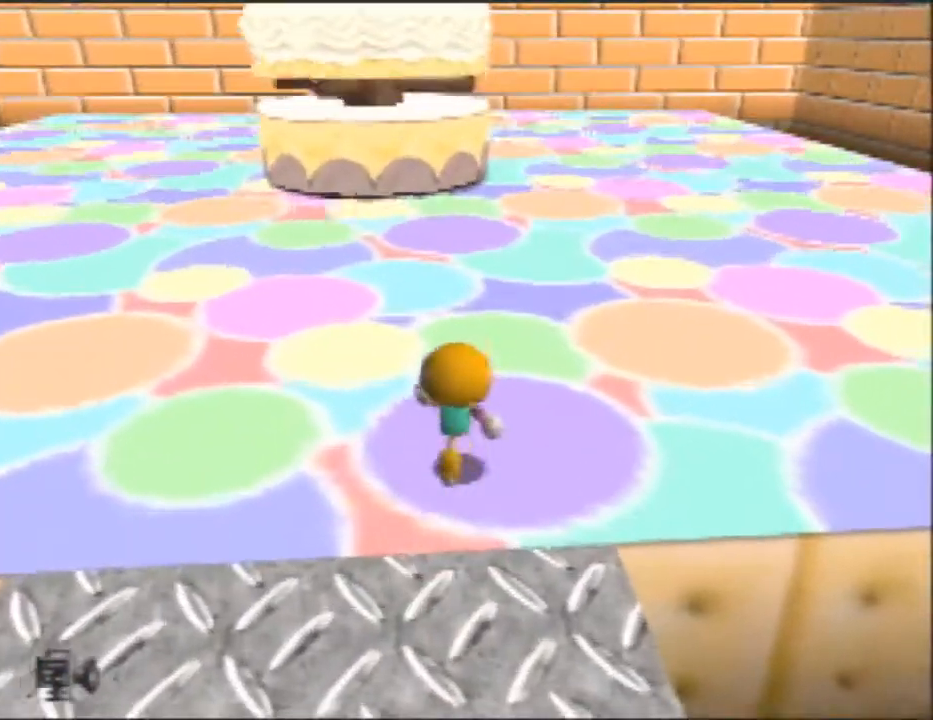
{"buttons": [], "left_stick": "up", "events": []}
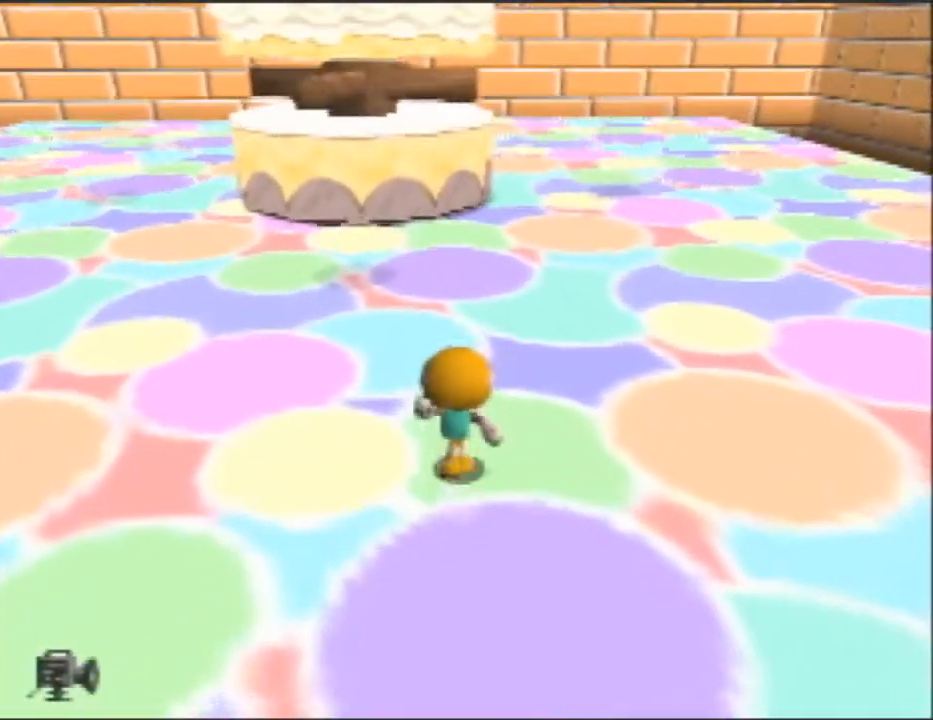
{"buttons": [], "left_stick": "up", "events": []}
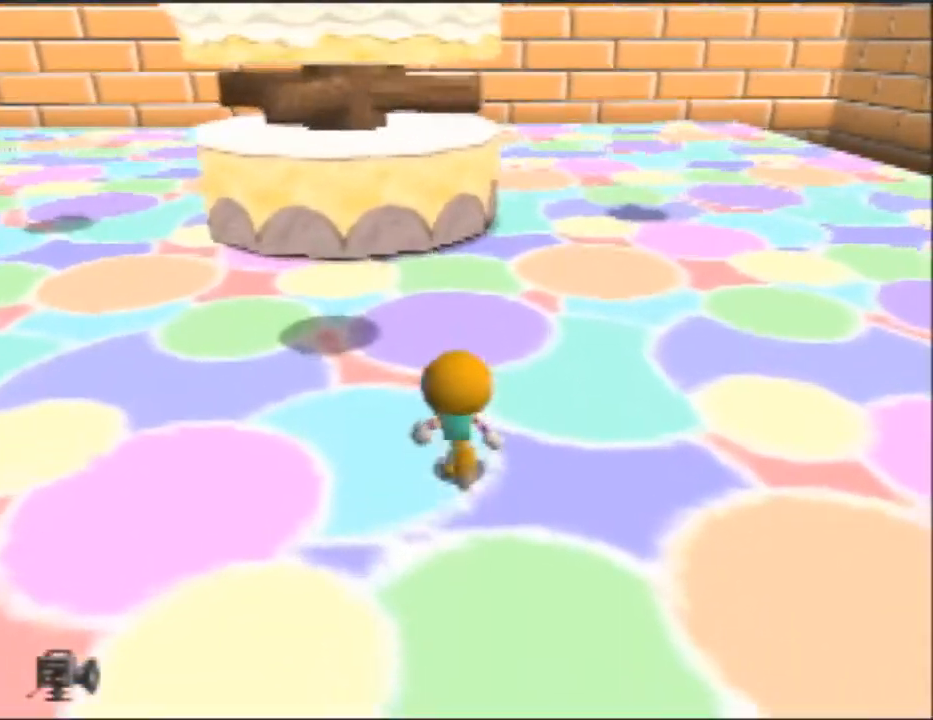
{"buttons": [], "left_stick": "up", "events": []}
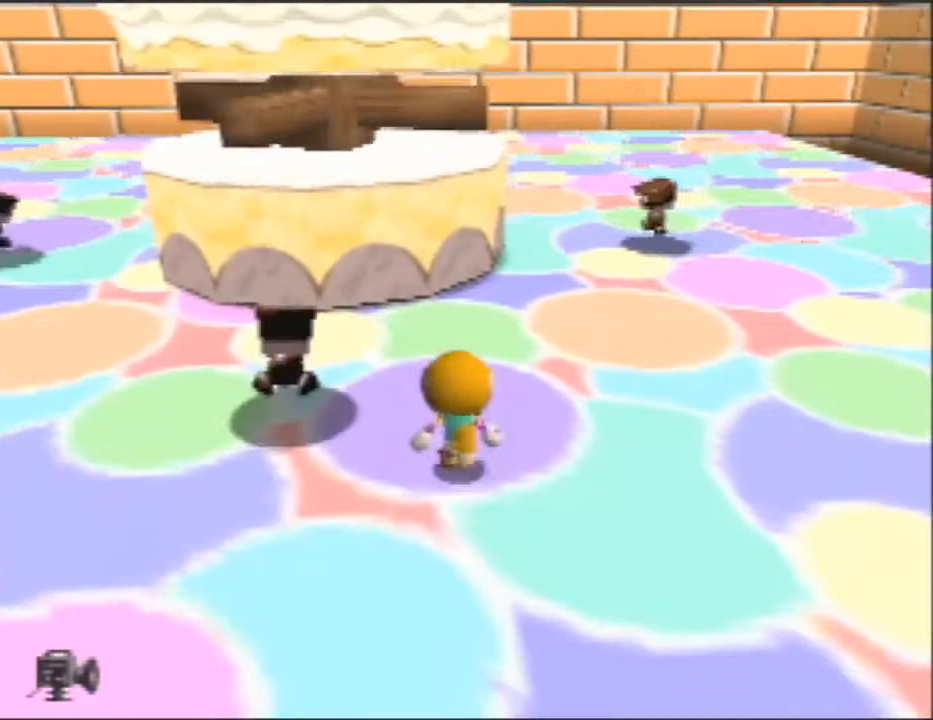
{"buttons": [], "left_stick": "center", "events": [[500, "left_stick", "center"]]}